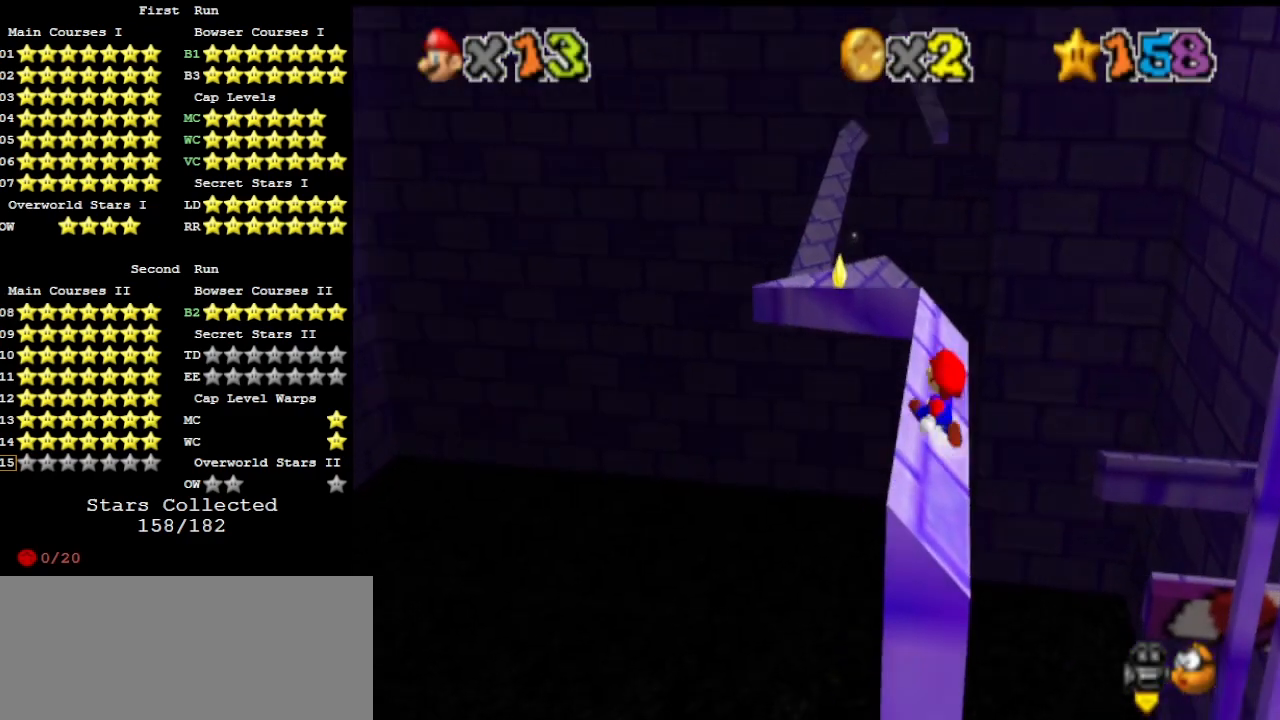
Gameplay with a controller (Nintendo layout); each line is a JSON object with the inputs held at the frame after it. "events" lists button and stick changes between this image and that frame as [ms after this image, input, new state], when the widget could be followed in between. Not read: L3 R3 START.
{"buttons": ["A"], "left_stick": "up", "events": [[200, "B", "down"], [333, "B", "up"]]}
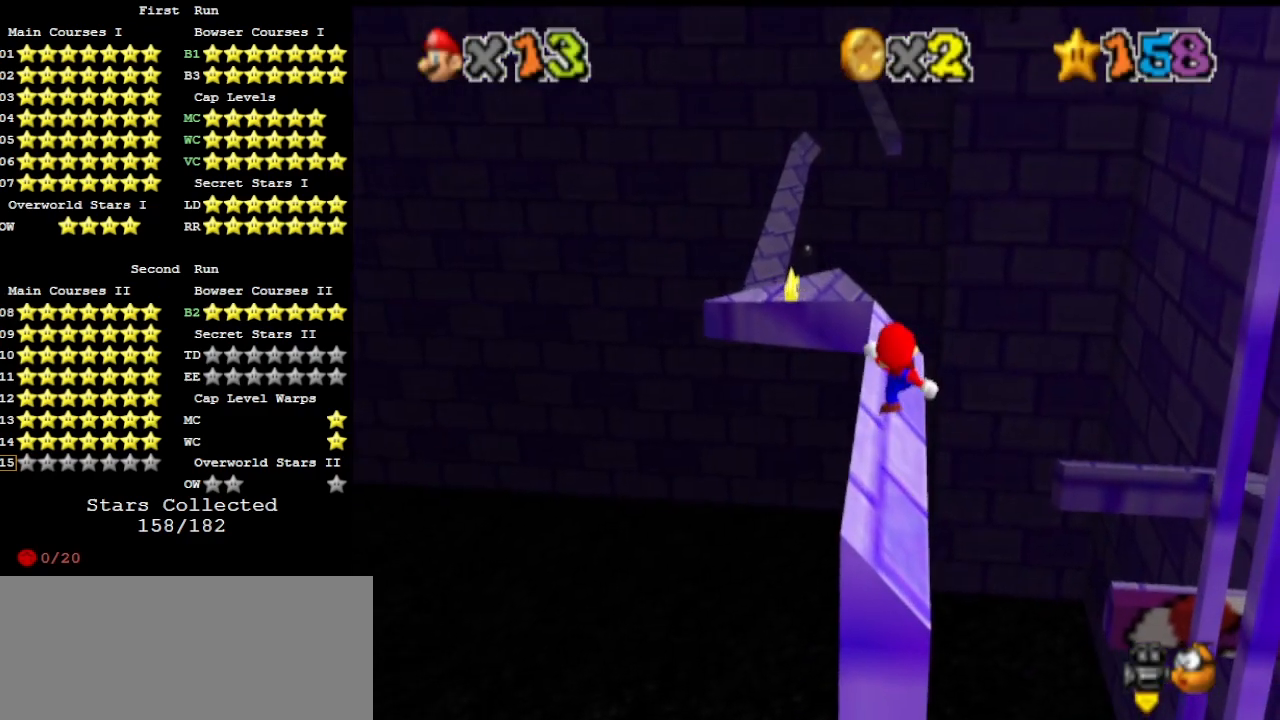
{"buttons": ["A"], "left_stick": "up", "events": [[167, "B", "down"], [300, "B", "up"]]}
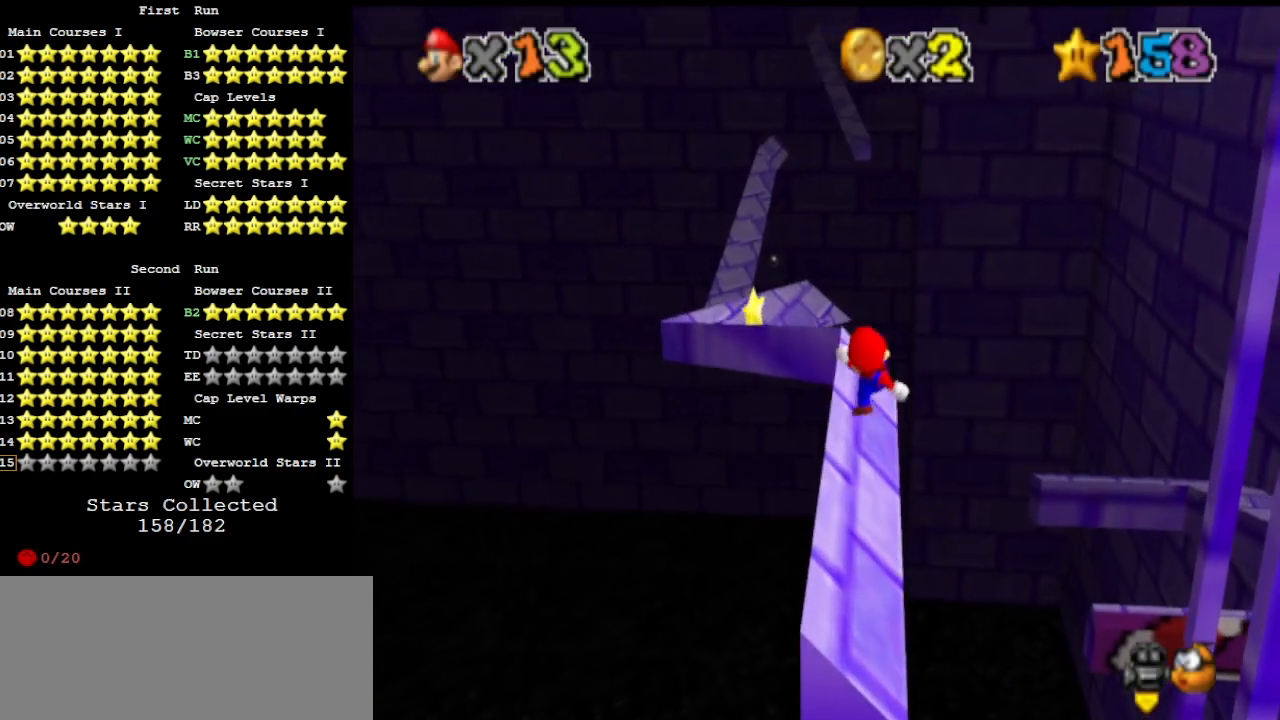
{"buttons": [], "left_stick": "up", "events": [[167, "B", "down"], [300, "B", "up"], [333, "A", "up"]]}
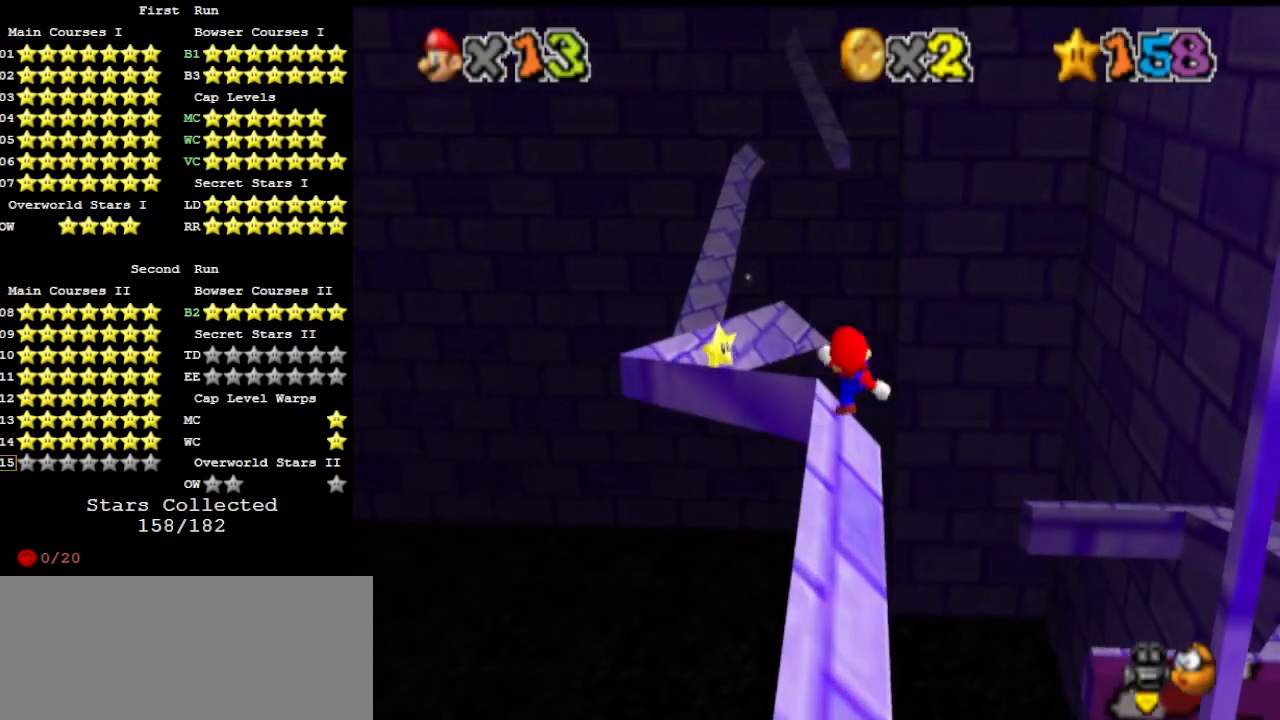
{"buttons": ["C_RIGHT"], "left_stick": "up-left", "events": [[167, "left_stick", "up-left"], [267, "A", "down"], [267, "B", "down"], [367, "A", "up"], [367, "B", "up"], [433, "C_RIGHT", "down"]]}
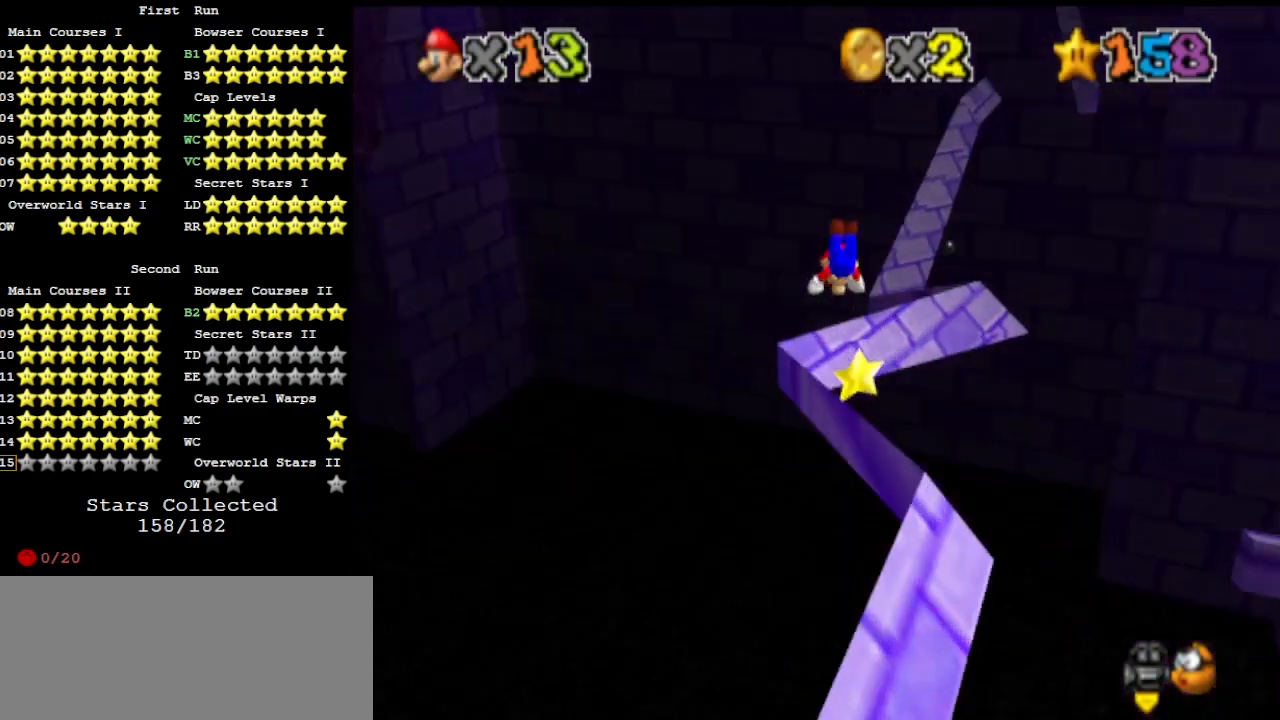
{"buttons": [], "left_stick": "up-right", "events": [[33, "C_RIGHT", "up"], [167, "left_stick", "up-right"]]}
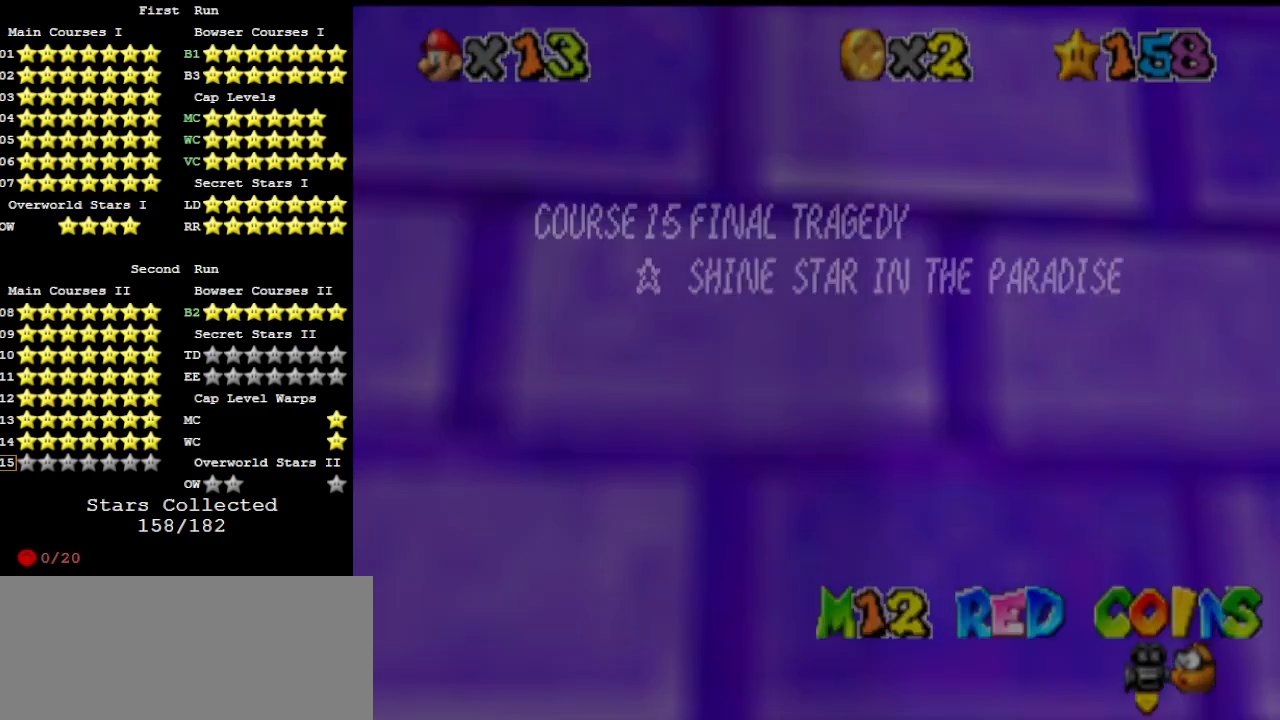
{"buttons": [], "left_stick": "up", "events": [[33, "left_stick", "right"], [100, "A", "down"], [133, "left_stick", "up-right"], [367, "A", "up"], [400, "left_stick", "up"]]}
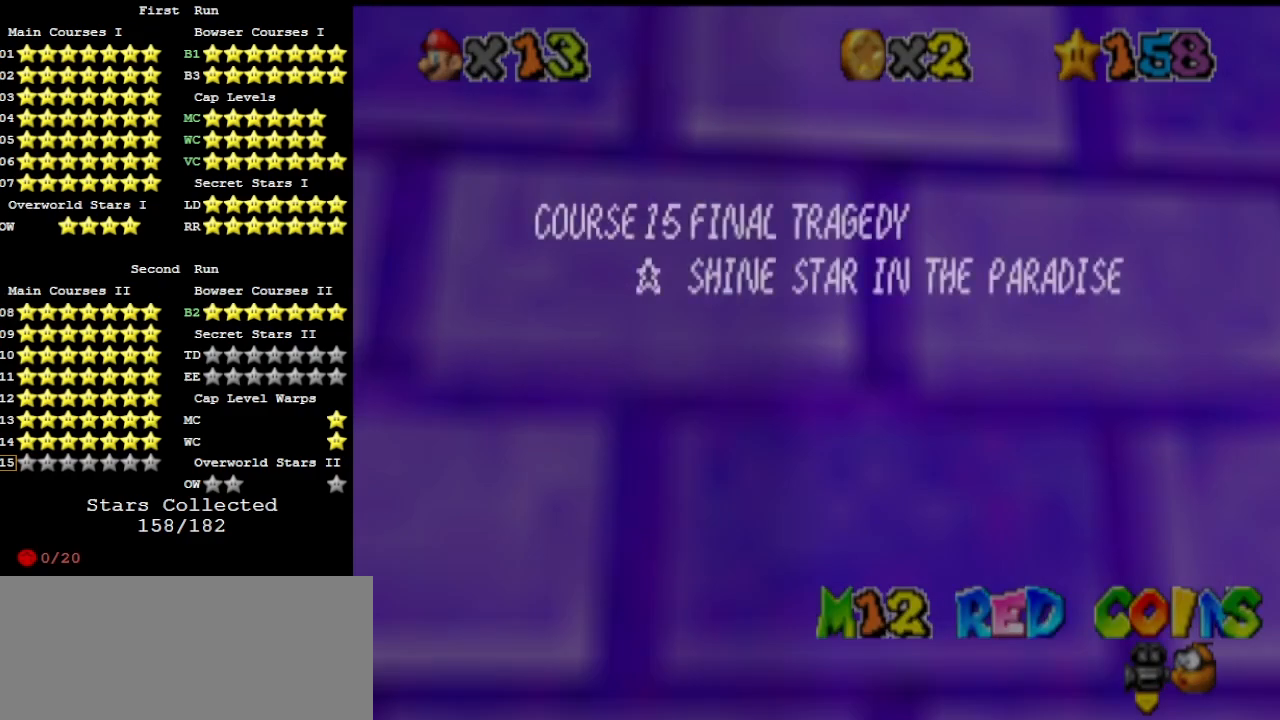
{"buttons": ["A"], "left_stick": "up", "events": [[33, "A", "down"], [233, "A", "up"], [367, "C_DOWN", "down"], [433, "A", "down"], [467, "C_DOWN", "up"]]}
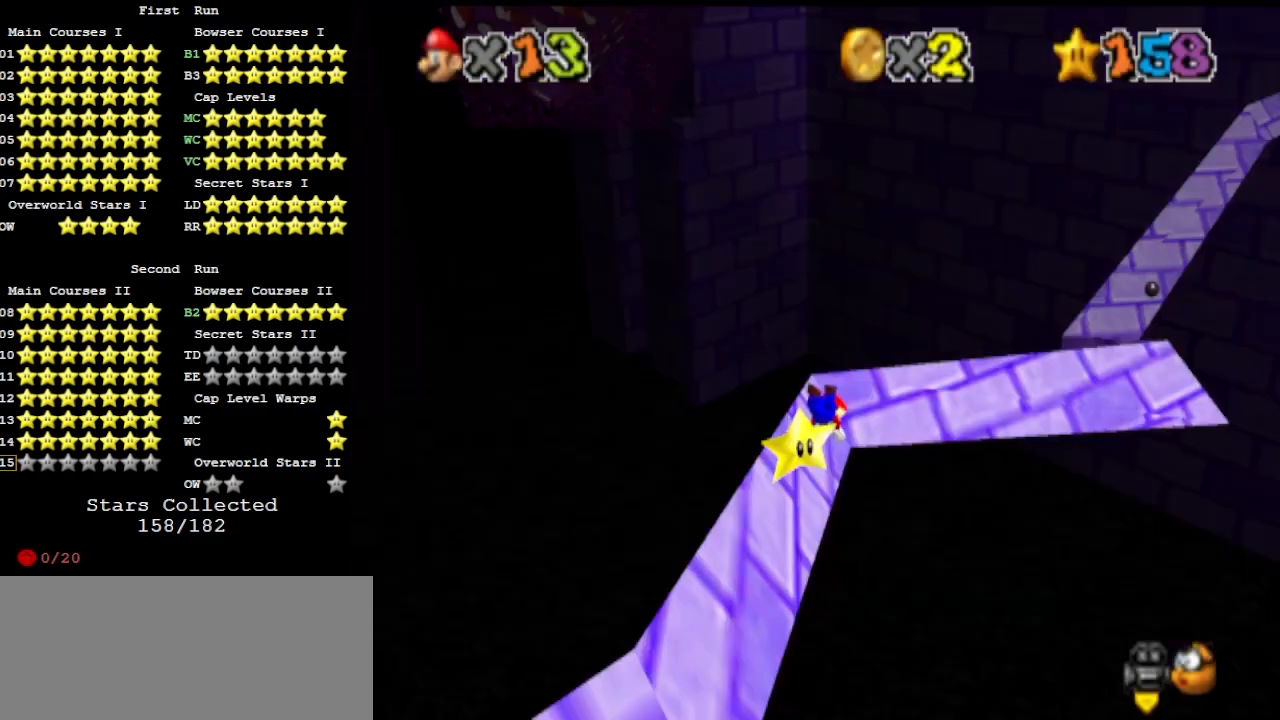
{"buttons": [], "left_stick": "up", "events": [[167, "A", "up"], [367, "A", "down"], [467, "A", "up"]]}
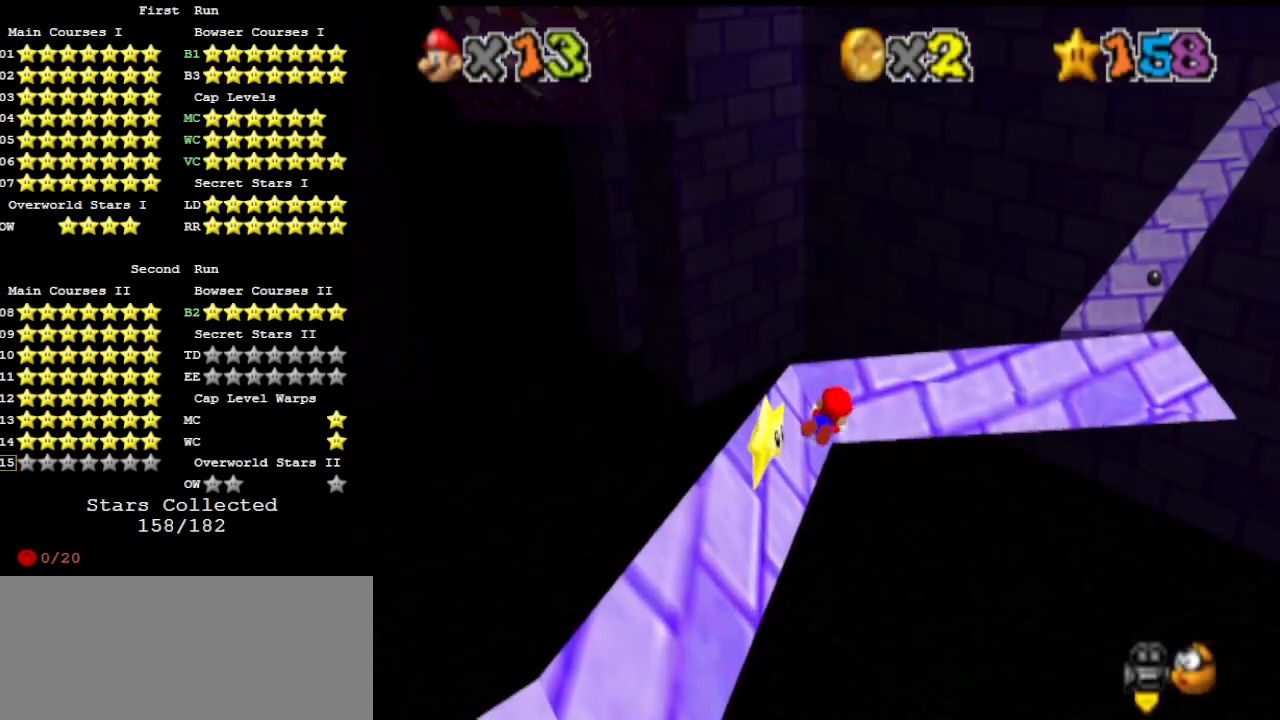
{"buttons": [], "left_stick": "right", "events": [[233, "left_stick", "up-right"], [400, "left_stick", "right"]]}
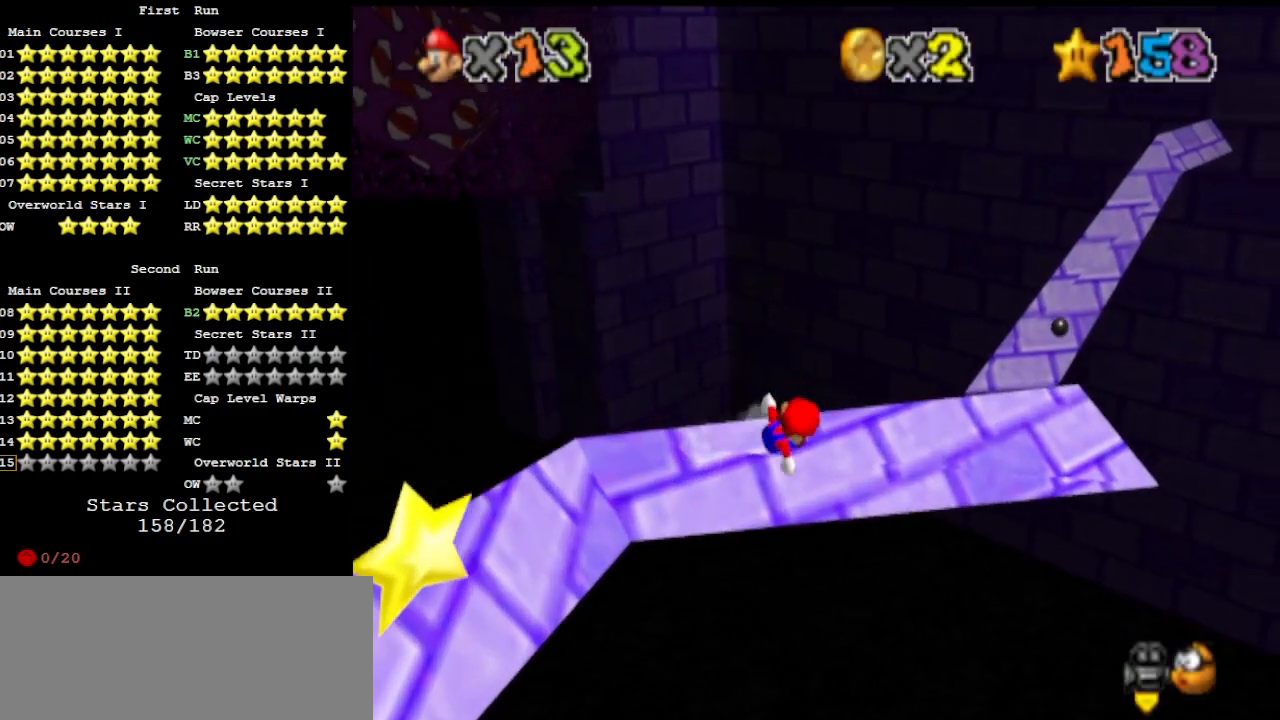
{"buttons": [], "left_stick": "up-right", "events": [[133, "left_stick", "up-right"], [167, "A", "down"], [367, "A", "up"]]}
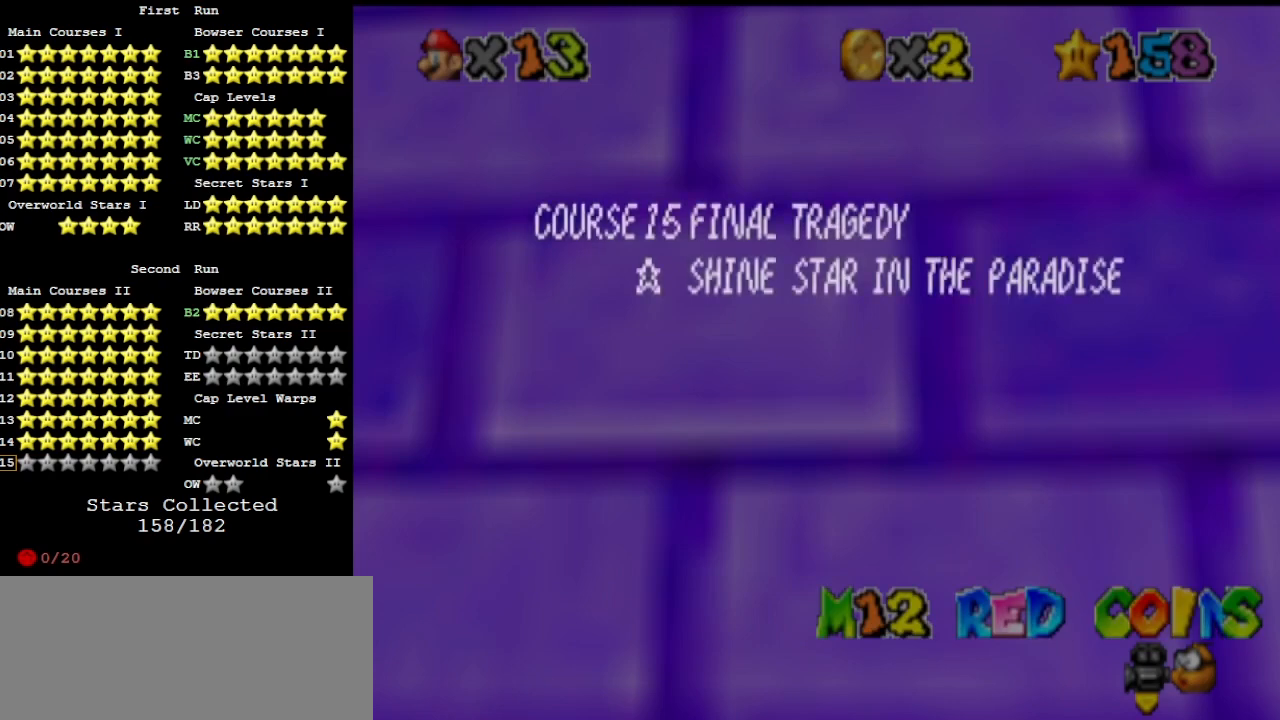
{"buttons": [], "left_stick": "up-left", "events": [[33, "A", "down"], [467, "left_stick", "up-left"], [500, "A", "up"]]}
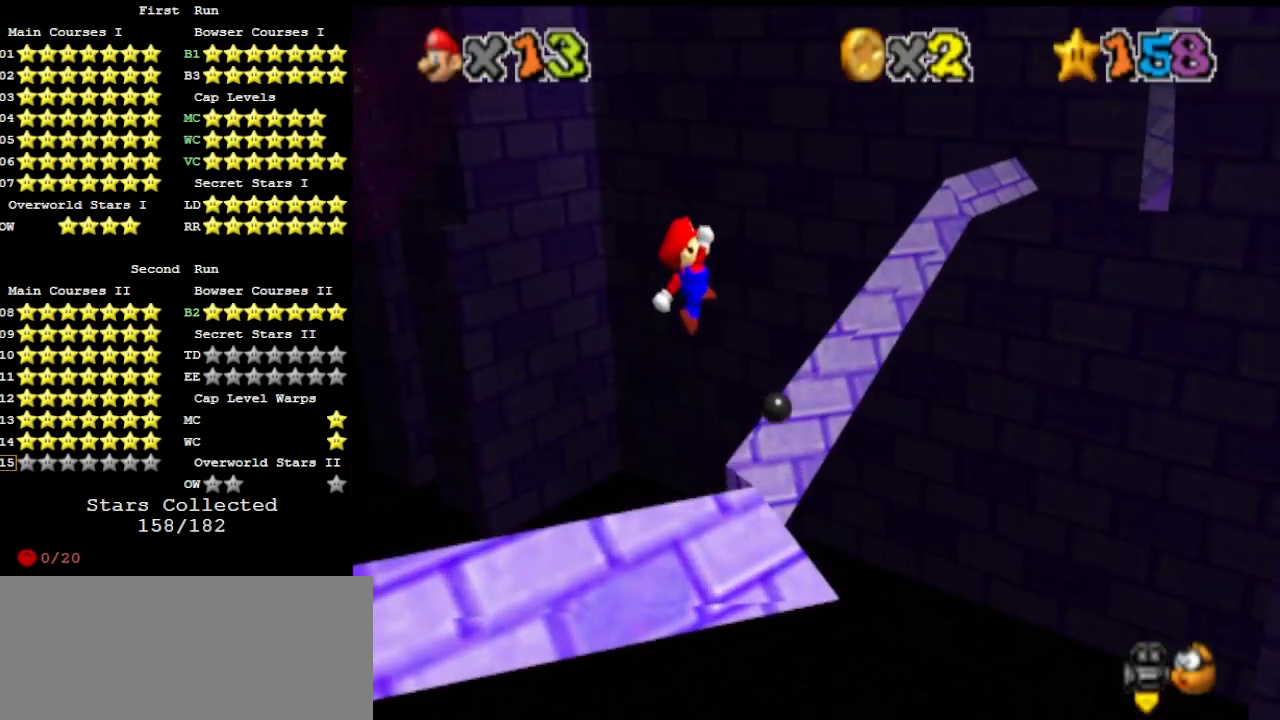
{"buttons": [], "left_stick": "center", "events": [[367, "B", "down"], [400, "B", "up"], [467, "left_stick", "center"]]}
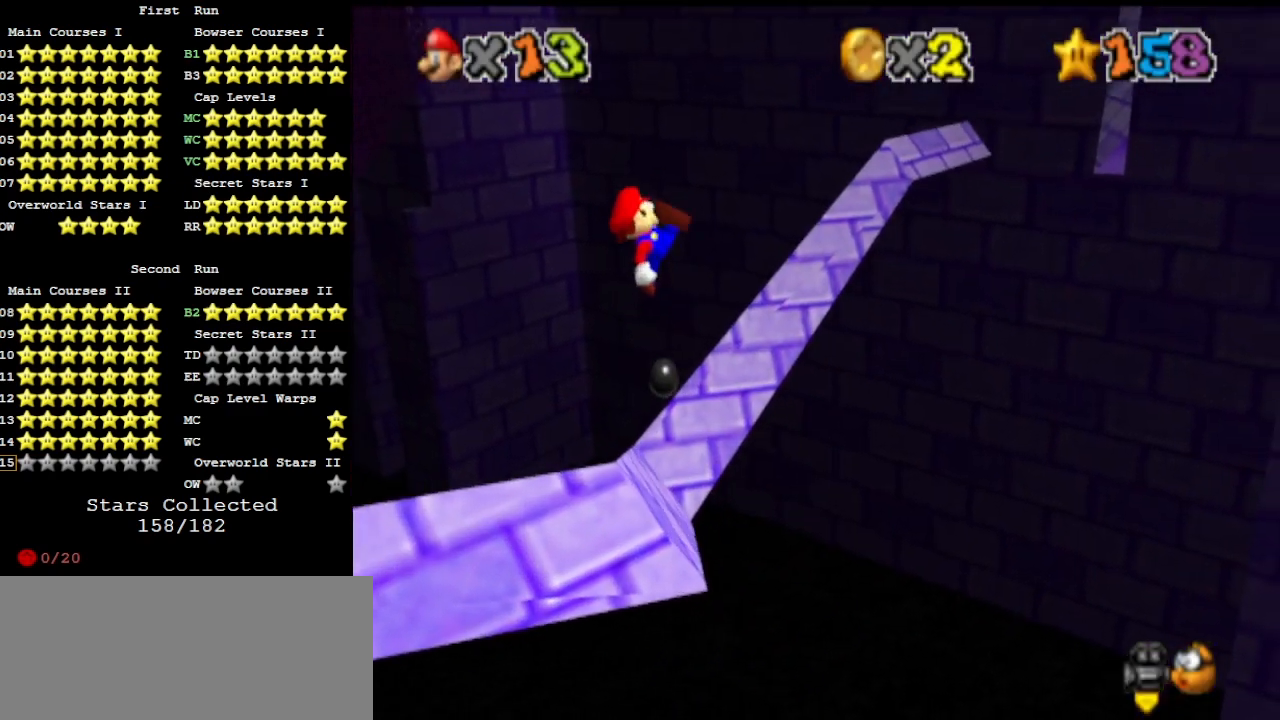
{"buttons": [], "left_stick": "up-left", "events": [[33, "DPAD_DOWN", "down"], [33, "left_stick", "up-left"], [167, "DPAD_DOWN", "up"], [200, "left_stick", "center"], [267, "left_stick", "up-left"]]}
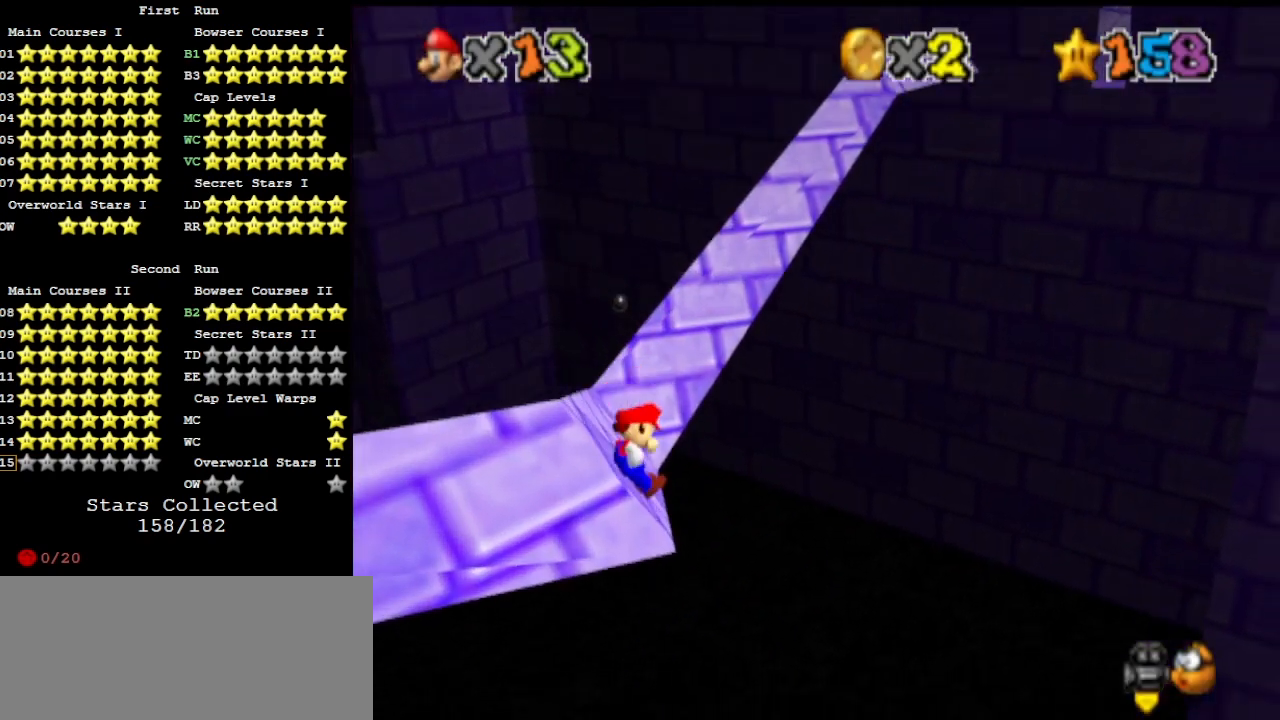
{"buttons": [], "left_stick": "up-left", "events": [[167, "A", "down"], [367, "A", "up"]]}
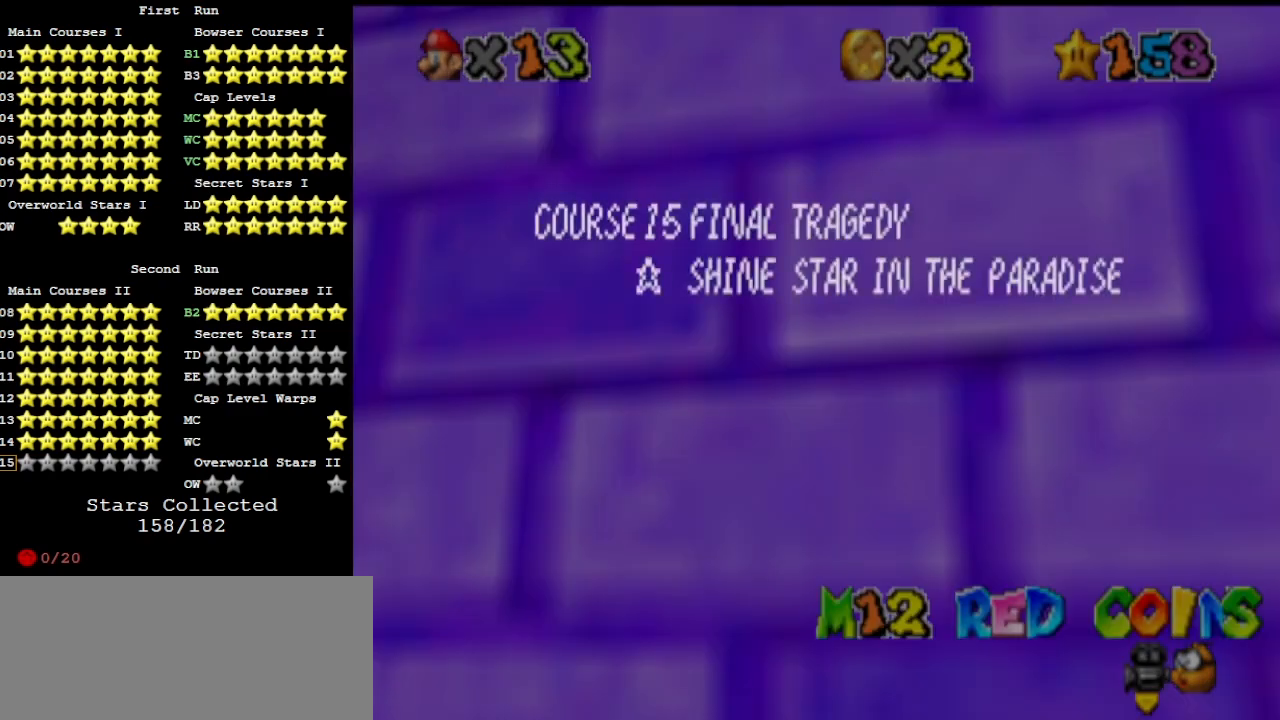
{"buttons": ["A"], "left_stick": "up-left", "events": [[100, "A", "down"], [233, "left_stick", "center"], [400, "left_stick", "left"], [500, "left_stick", "up-left"]]}
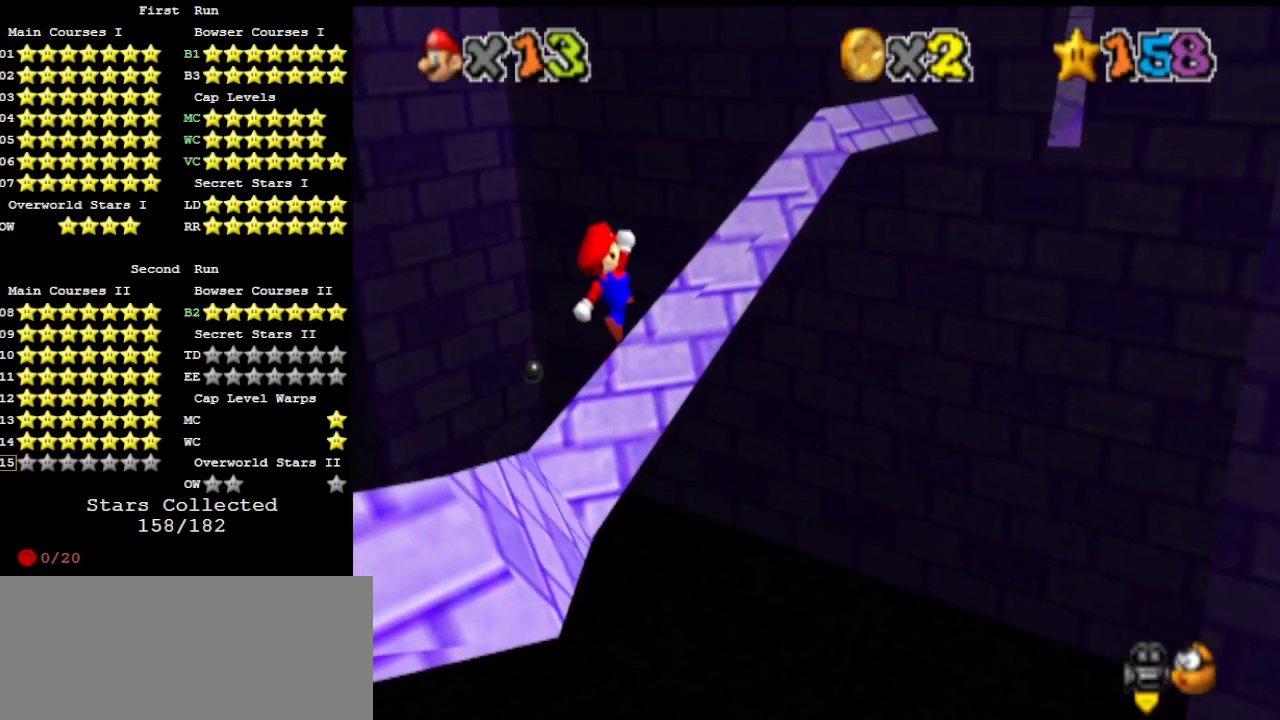
{"buttons": [], "left_stick": "up-left", "events": [[333, "B", "down"], [433, "A", "up"], [433, "B", "up"]]}
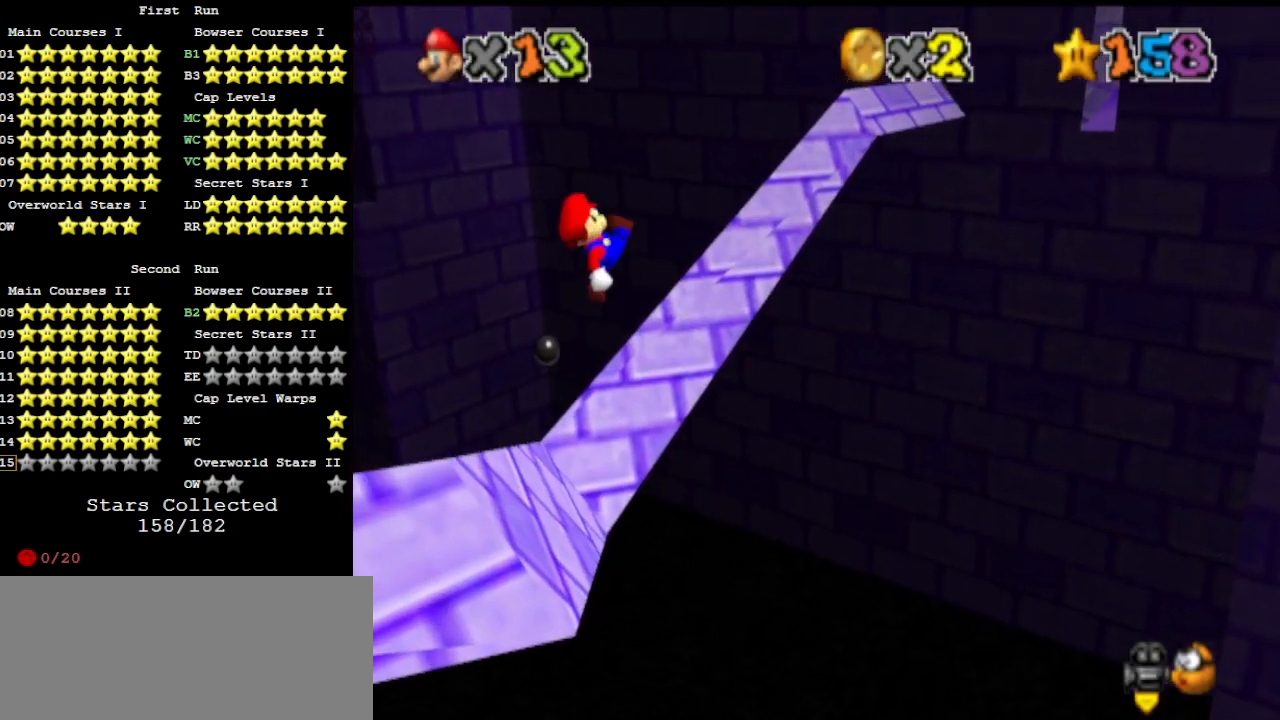
{"buttons": [], "left_stick": "up-left", "events": [[33, "DPAD_DOWN", "down"], [167, "DPAD_DOWN", "up"]]}
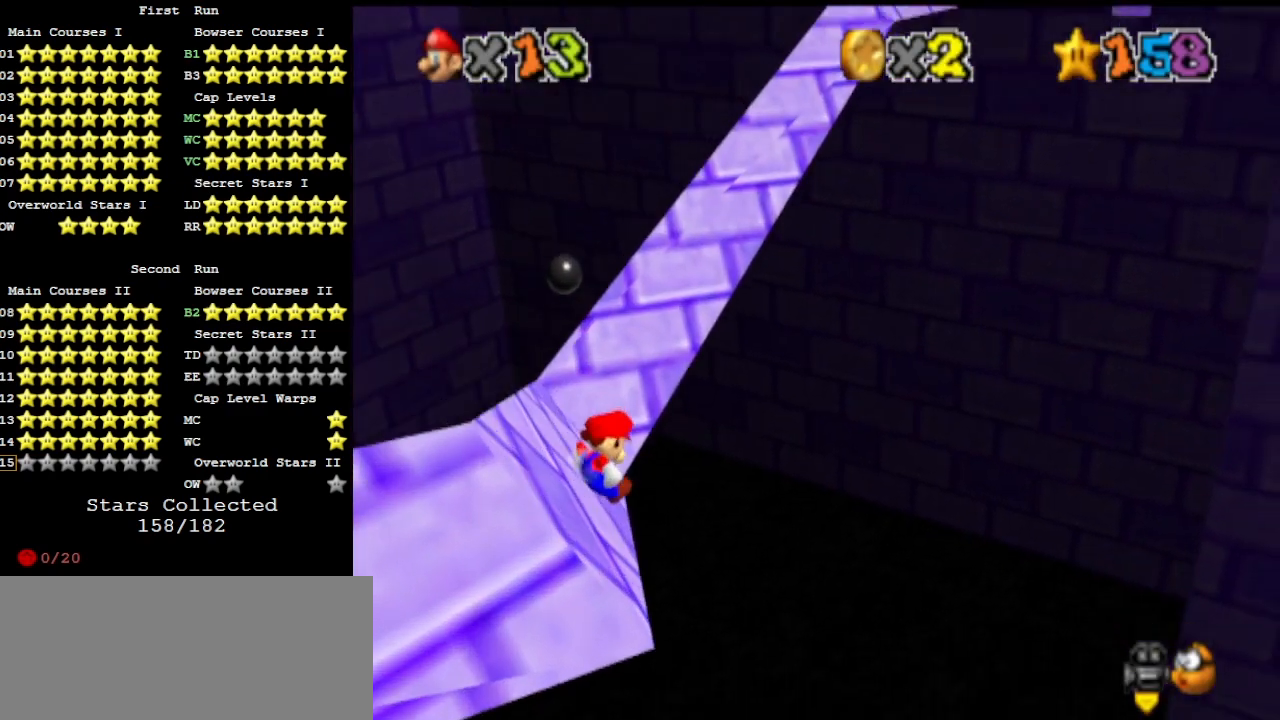
{"buttons": ["A"], "left_stick": "center", "events": [[133, "A", "down"], [467, "left_stick", "center"]]}
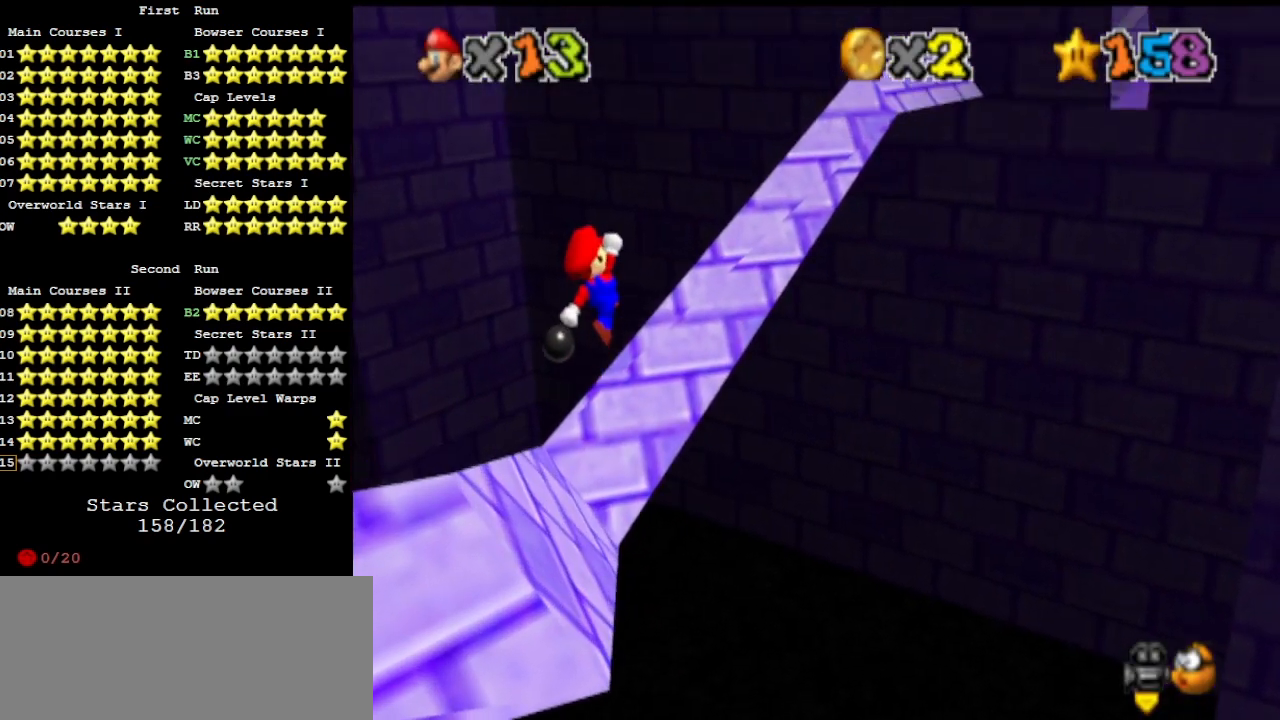
{"buttons": [], "left_stick": "center", "events": [[233, "left_stick", "up-left"], [267, "B", "down"], [400, "left_stick", "center"], [433, "A", "up"], [433, "B", "up"]]}
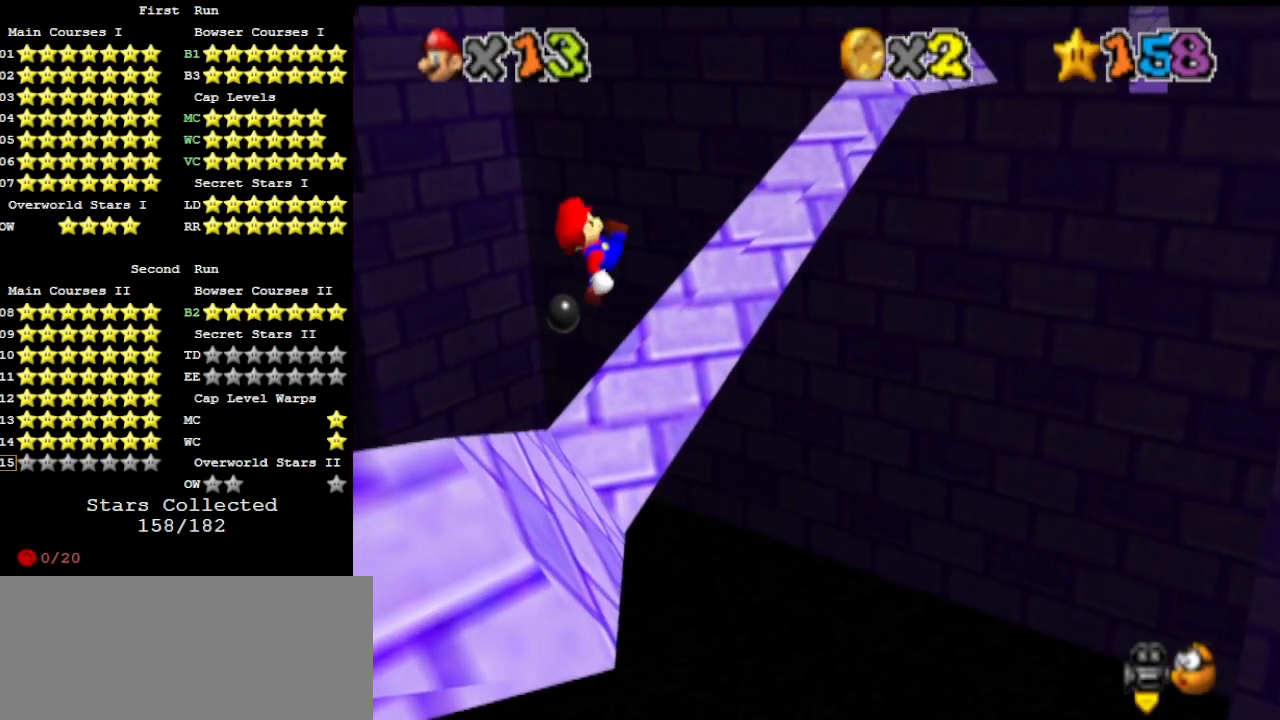
{"buttons": [], "left_stick": "up-left", "events": [[33, "DPAD_DOWN", "down"], [33, "left_stick", "up-left"], [133, "DPAD_DOWN", "up"]]}
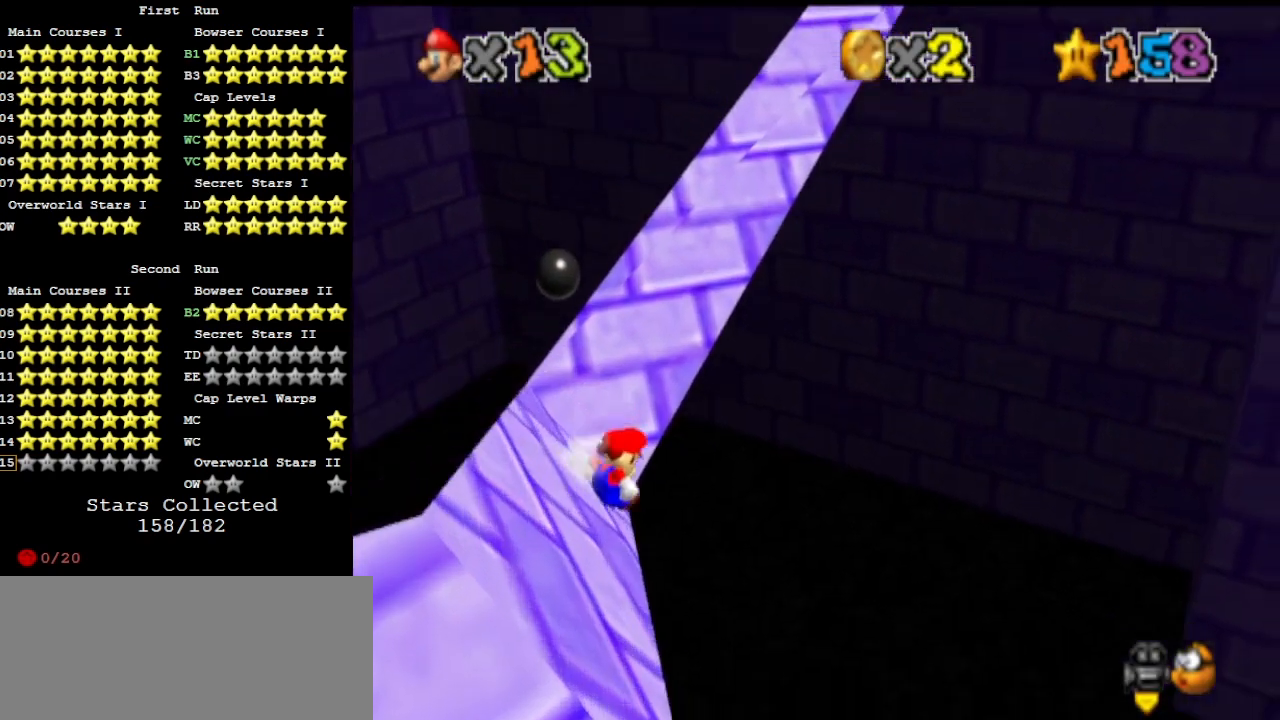
{"buttons": [], "left_stick": "down-left", "events": [[33, "A", "down"], [300, "C_LEFT", "down"], [367, "C_LEFT", "up"], [400, "left_stick", "left"], [500, "A", "up"], [500, "left_stick", "down-left"]]}
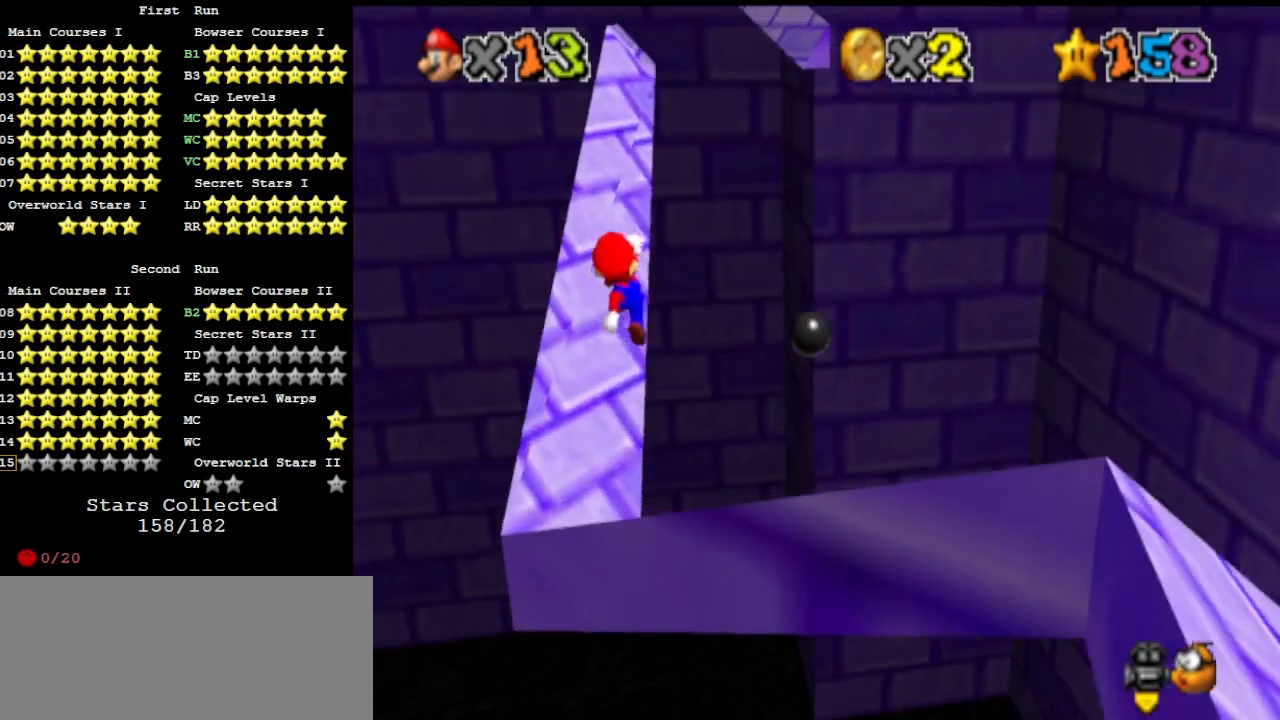
{"buttons": ["A"], "left_stick": "up", "events": [[133, "C_DOWN", "down"], [167, "left_stick", "up-left"], [233, "B", "down"], [267, "C_DOWN", "up"], [300, "left_stick", "up"], [333, "B", "up"], [400, "A", "down"]]}
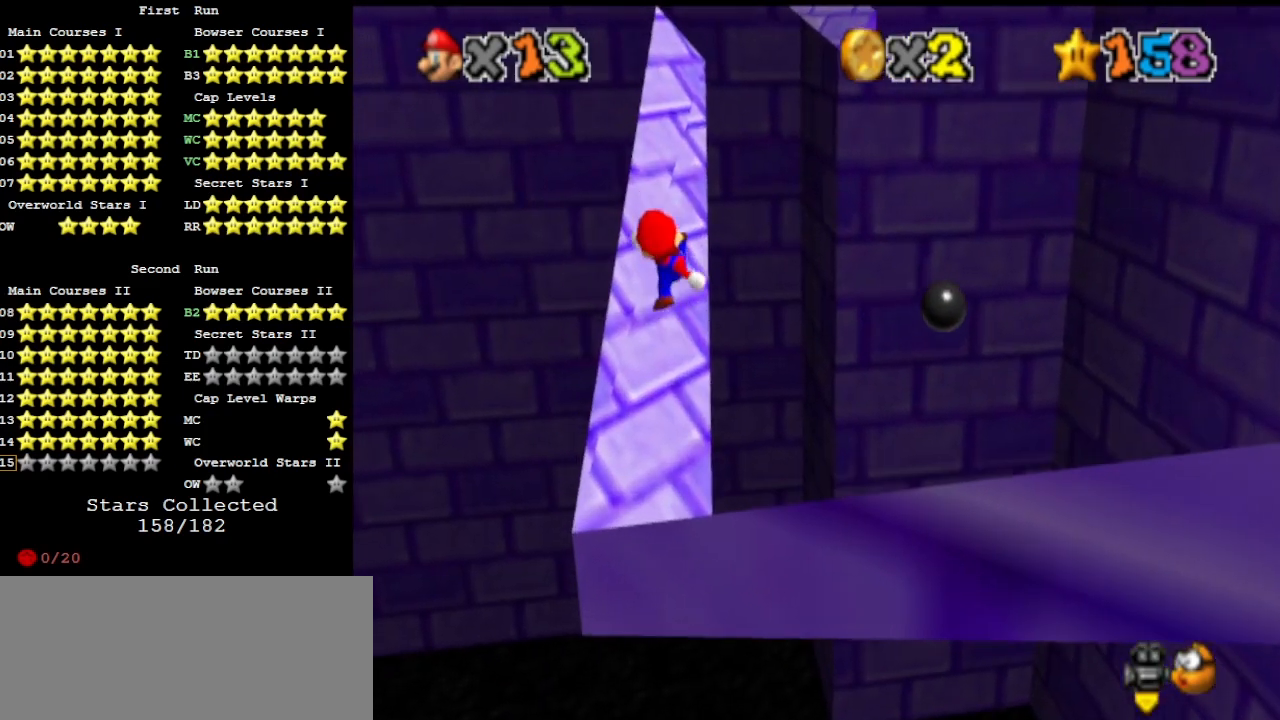
{"buttons": ["A"], "left_stick": "up", "events": []}
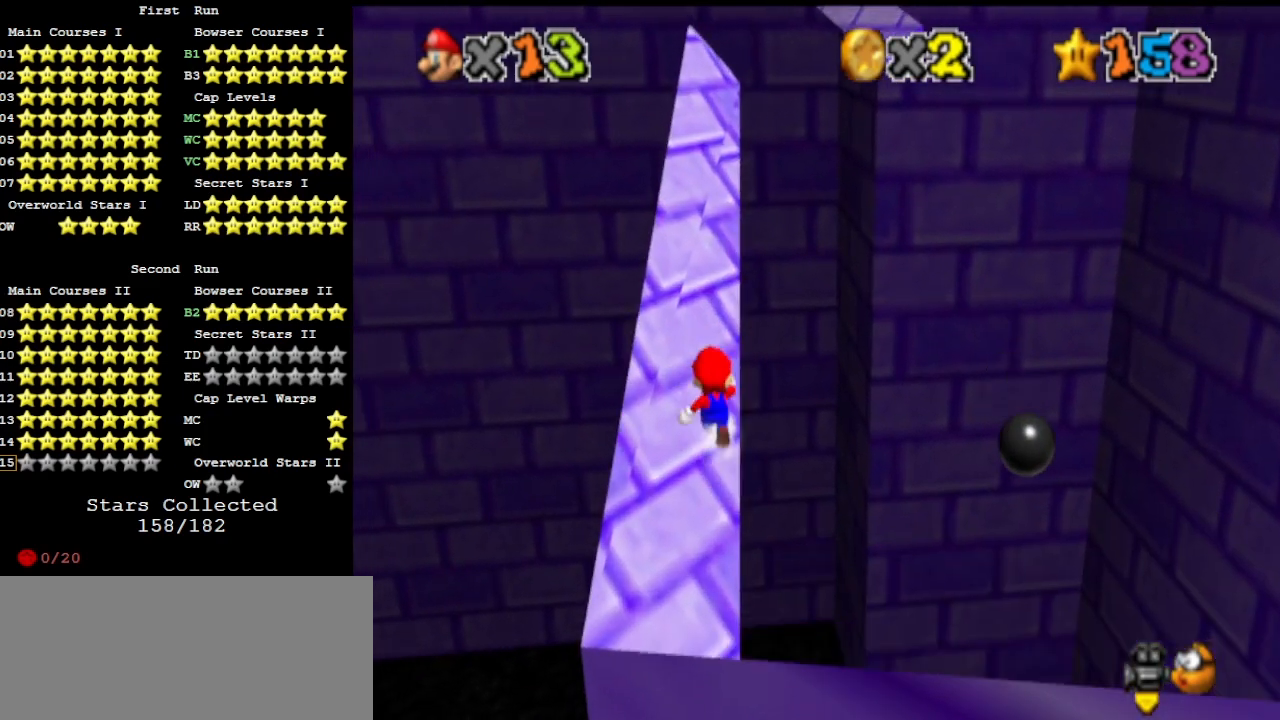
{"buttons": [], "left_stick": "up", "events": [[100, "B", "down"], [300, "B", "up"], [333, "A", "up"], [400, "left_stick", "center"], [467, "left_stick", "up"]]}
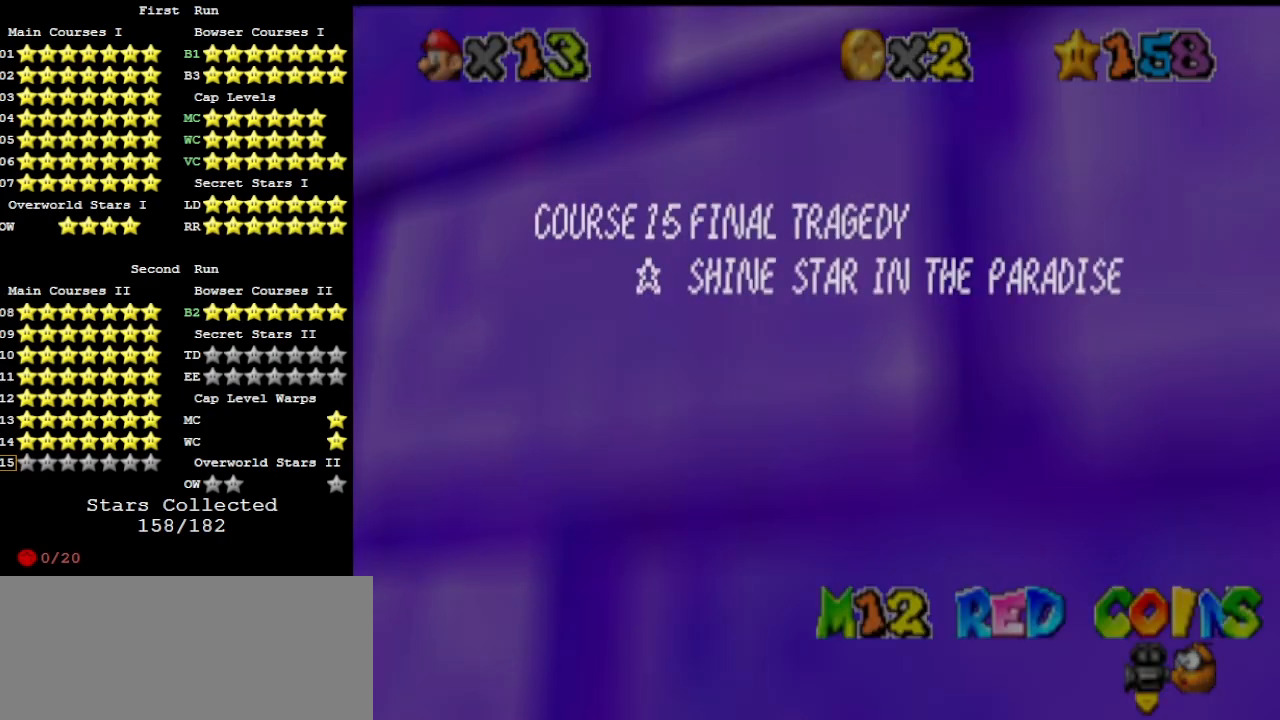
{"buttons": ["A"], "left_stick": "up", "events": [[233, "A", "down"]]}
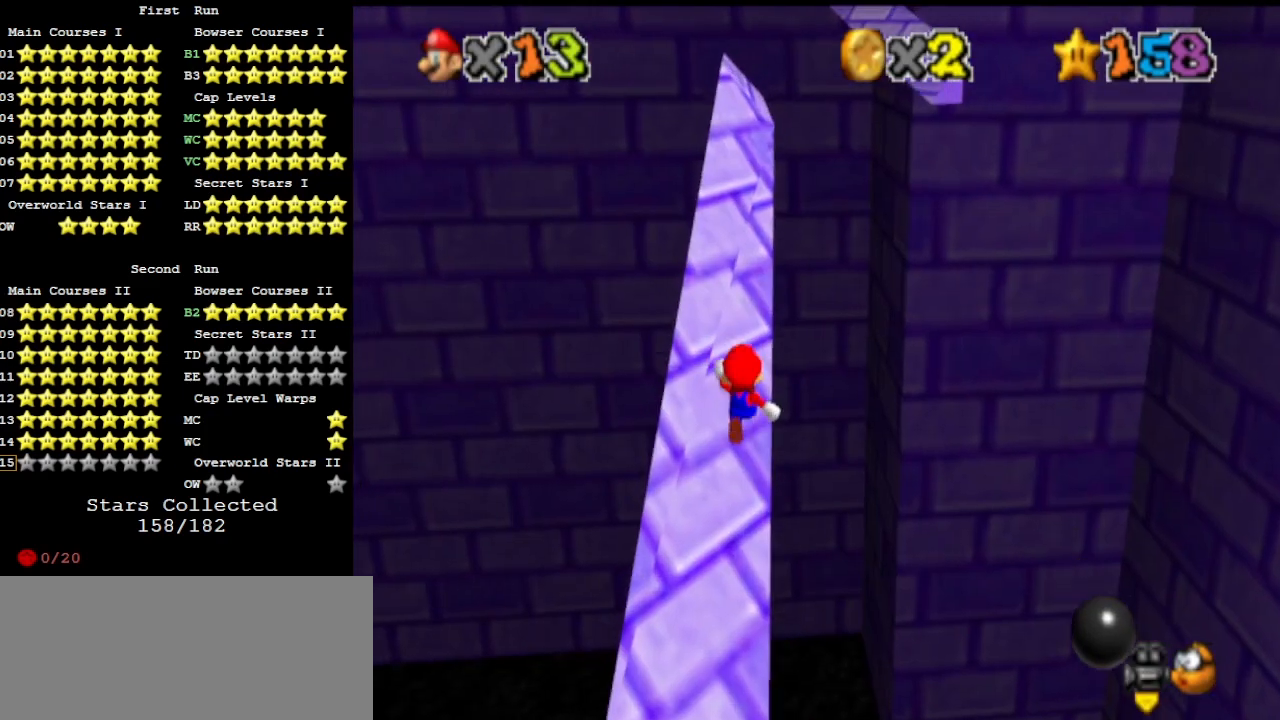
{"buttons": ["A"], "left_stick": "up", "events": [[133, "B", "down"], [233, "left_stick", "up-right"], [267, "B", "up"], [367, "left_stick", "up"]]}
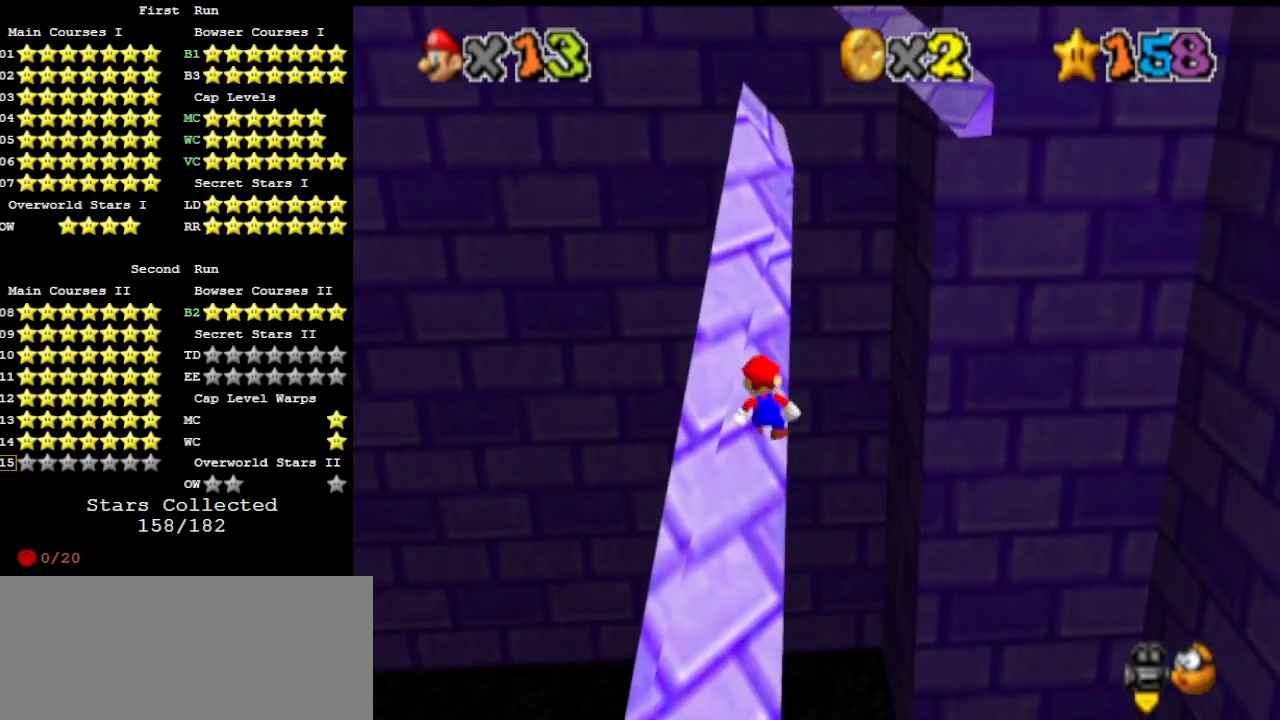
{"buttons": ["A"], "left_stick": "up", "events": [[133, "B", "down"], [233, "B", "up"]]}
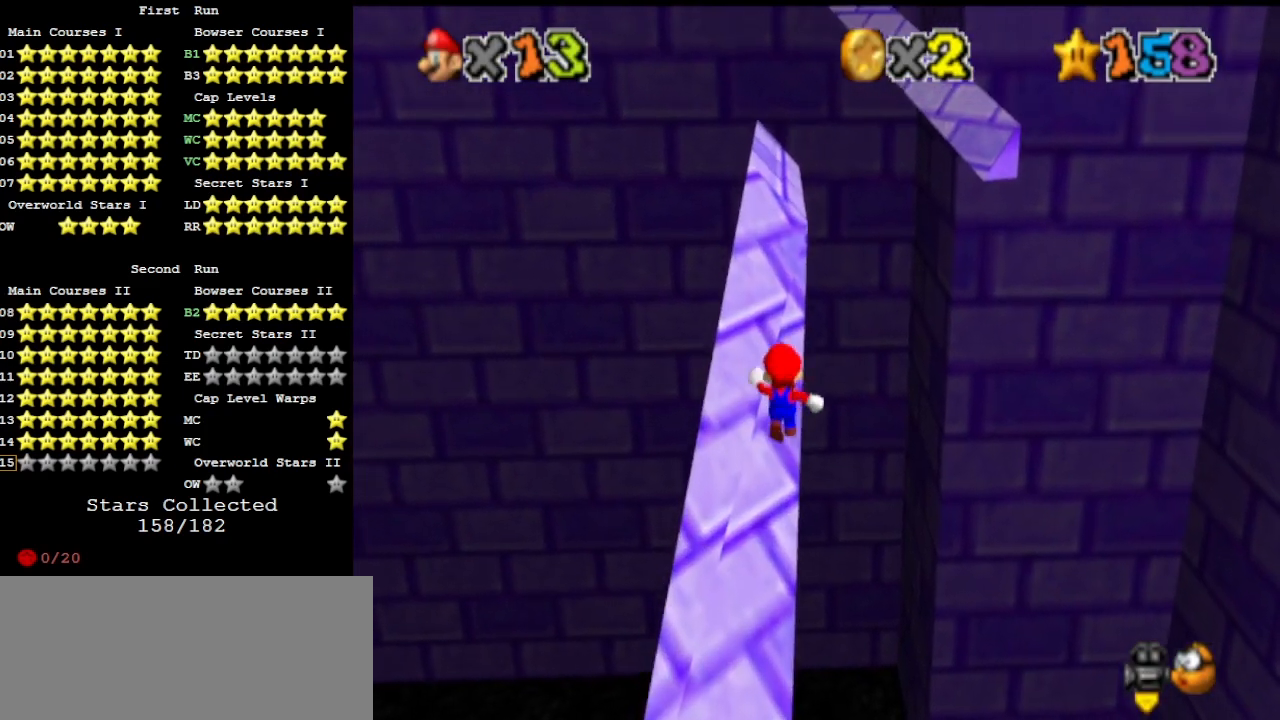
{"buttons": ["A", "B"], "left_stick": "up", "events": [[67, "B", "down"], [233, "B", "up"], [433, "B", "down"]]}
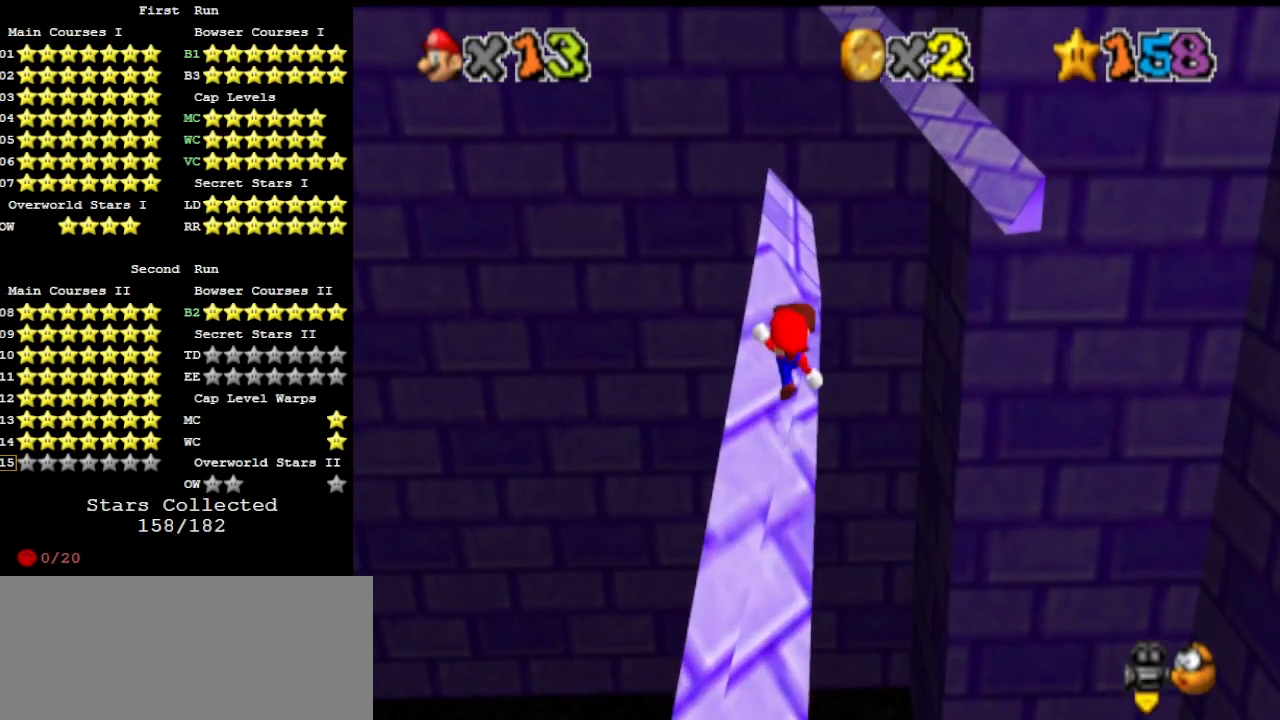
{"buttons": ["A"], "left_stick": "up", "events": [[100, "B", "up"], [333, "B", "down"], [433, "B", "up"]]}
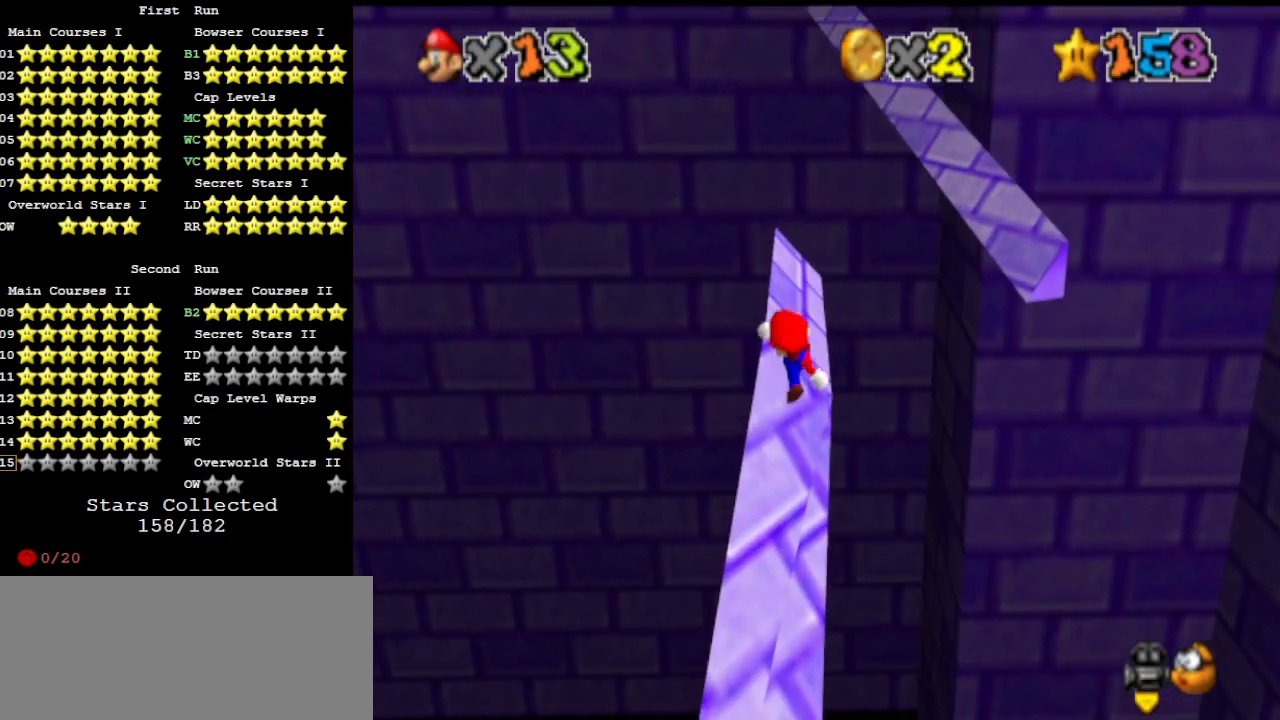
{"buttons": ["A"], "left_stick": "up", "events": [[200, "B", "down"], [300, "B", "up"]]}
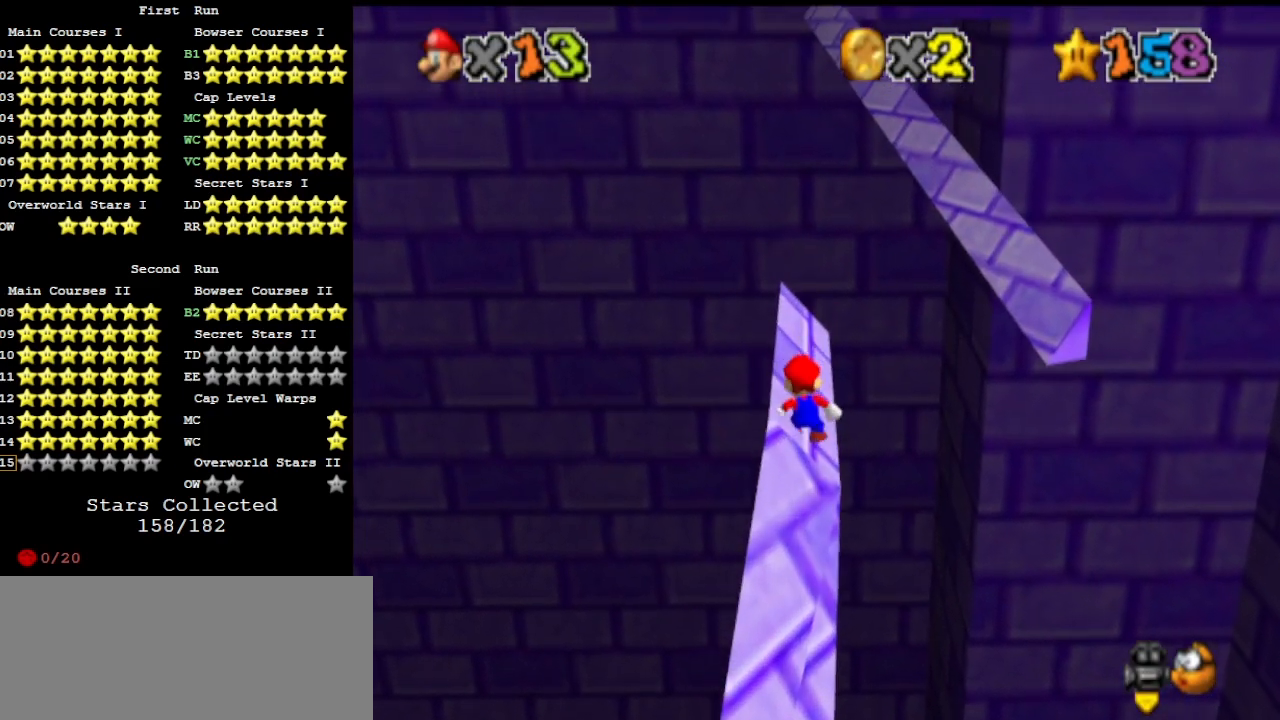
{"buttons": [], "left_stick": "up", "events": [[133, "B", "down"], [267, "B", "up"], [333, "A", "up"]]}